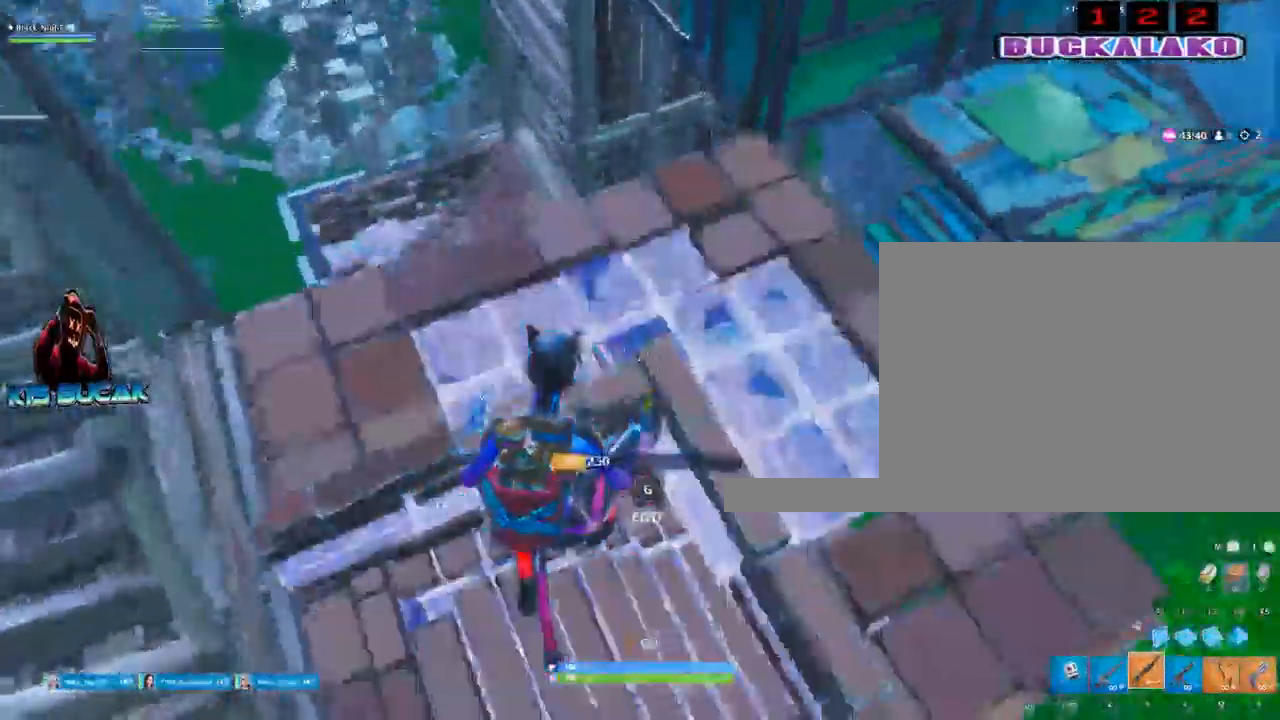
Gameplay with keyboard and mouse; each line is a JSON object with the keys and mouse buttons held at the frame after it. "events" lists presses ("down") and releases ("up") of "1", "2", "3", "4", "5", "a", "alt", "c", "caps_lock", "ctrl", "d", "e", "f", "g", "q", "r", "s", "shift", "space", "t", "tab", "v", "w", "x", "z", "mouse_left", "mouse_wheel" and "mouse_right" between this image and that frame as [ms after this image, input, new state], when the widget could be followed in between. "mouse_left", "mouse_wheel", "mouse_right" = the "left", "wheel", "right" buttons of the "mouse" list. No other keys are recorded. "wheel" means that the mouse wheel is clicked or scrolled. "mouse_move" is the direction in which the mouse moves at that frame (one of eight, or "still"), when it could be read.
{"keys": ["d"], "mouse": [], "mouse_move": "up", "events": [[17, "c", "up"], [50, "d", "up"], [100, "mouse_right", "up"], [100, "w", "up"], [200, "mouse_left", "down"], [384, "d", "down"], [384, "mouse_left", "up"]]}
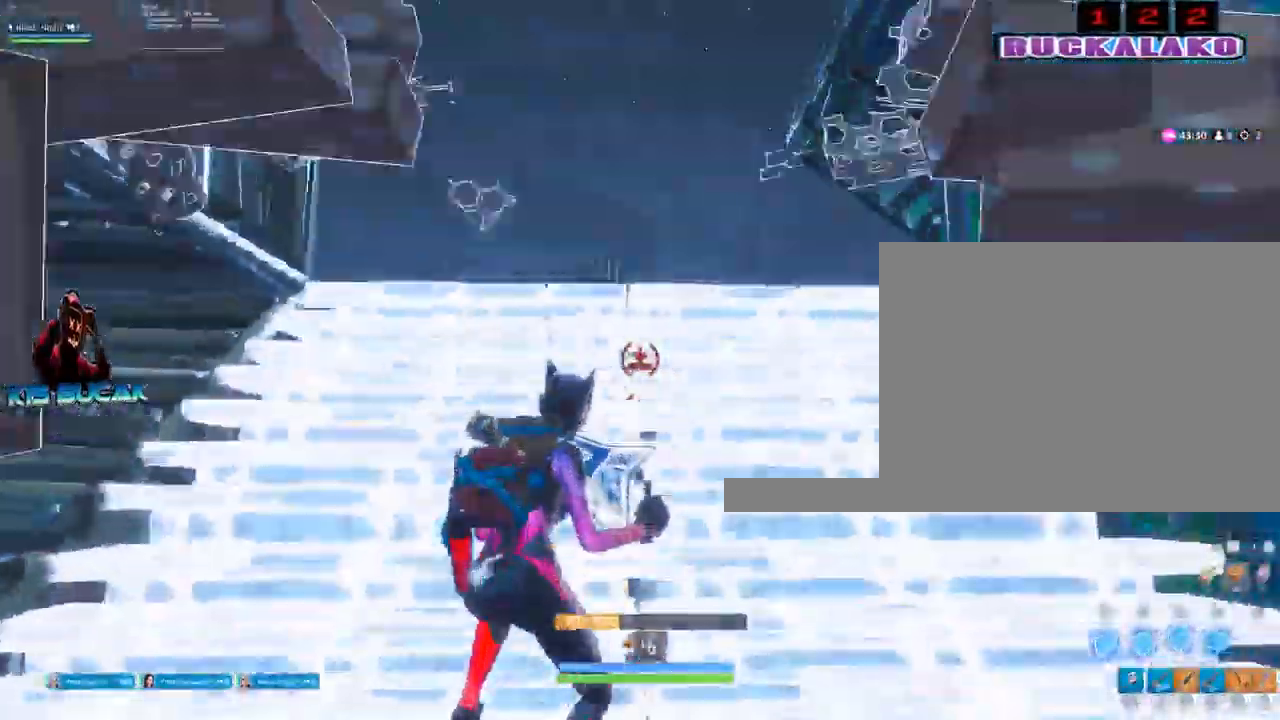
{"keys": ["3", "a", "w"], "mouse": [], "mouse_move": "down", "events": [[117, "d", "up"], [167, "mouse_left", "down"], [267, "a", "down"], [267, "w", "down"], [400, "mouse_left", "up"], [500, "3", "down"]]}
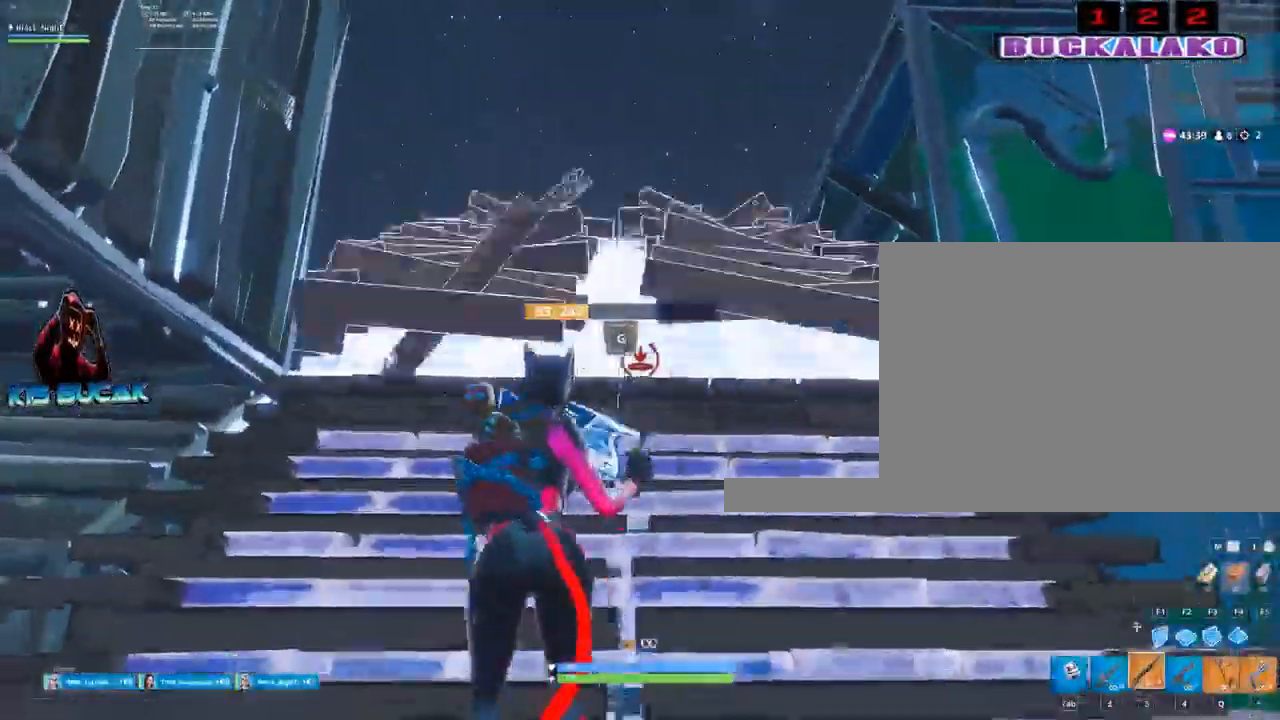
{"keys": ["a", "w"], "mouse": [], "mouse_move": "down-right", "events": [[84, "3", "up"]]}
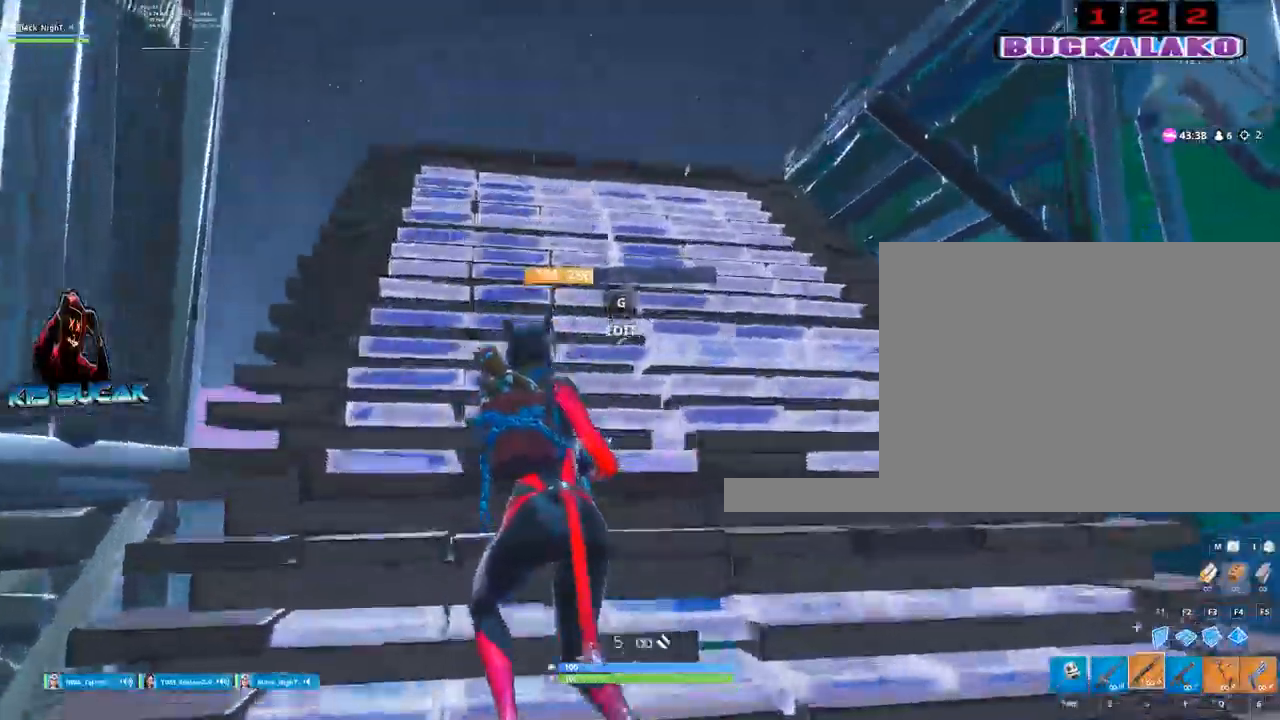
{"keys": ["a", "w"], "mouse": [], "mouse_move": "still", "events": []}
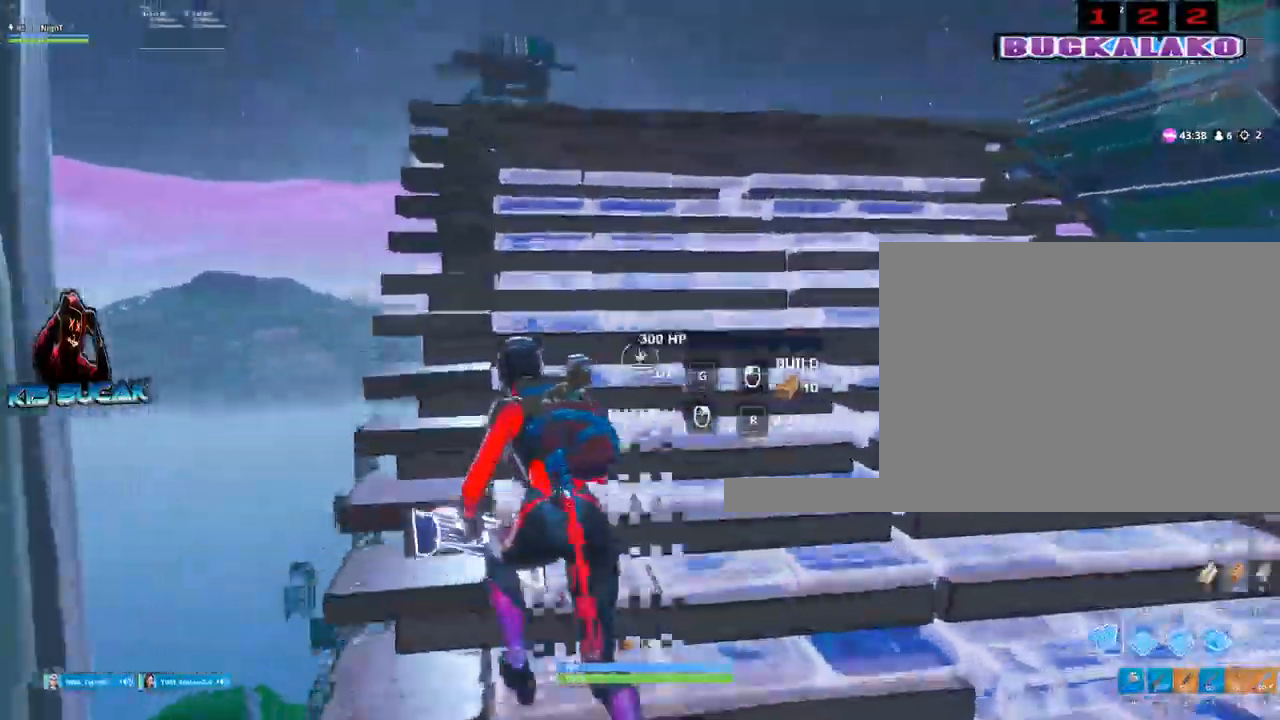
{"keys": ["w"], "mouse": ["left"], "mouse_move": "right", "events": [[67, "mouse_left", "down"], [167, "a", "up"]]}
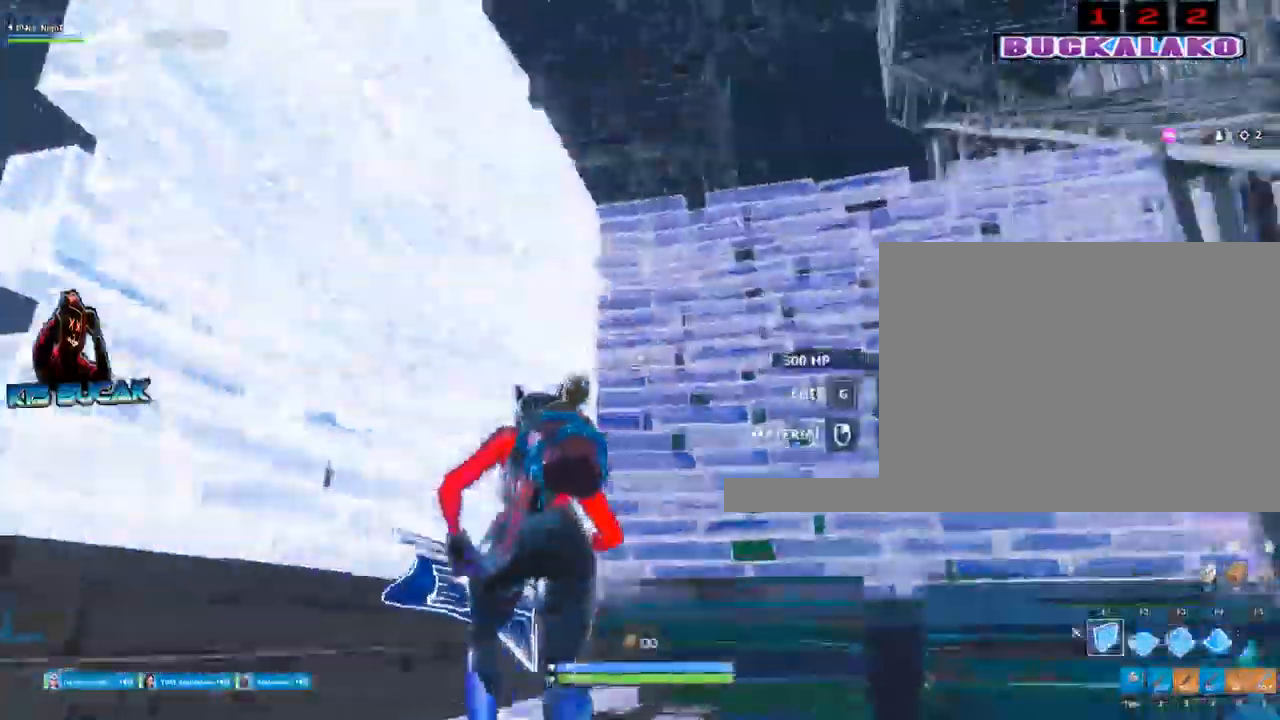
{"keys": ["3", "w"], "mouse": [], "mouse_move": "up", "events": [[34, "space", "down"], [134, "f", "down"], [134, "space", "up"], [234, "f", "up"], [284, "mouse_left", "up"], [367, "3", "down"]]}
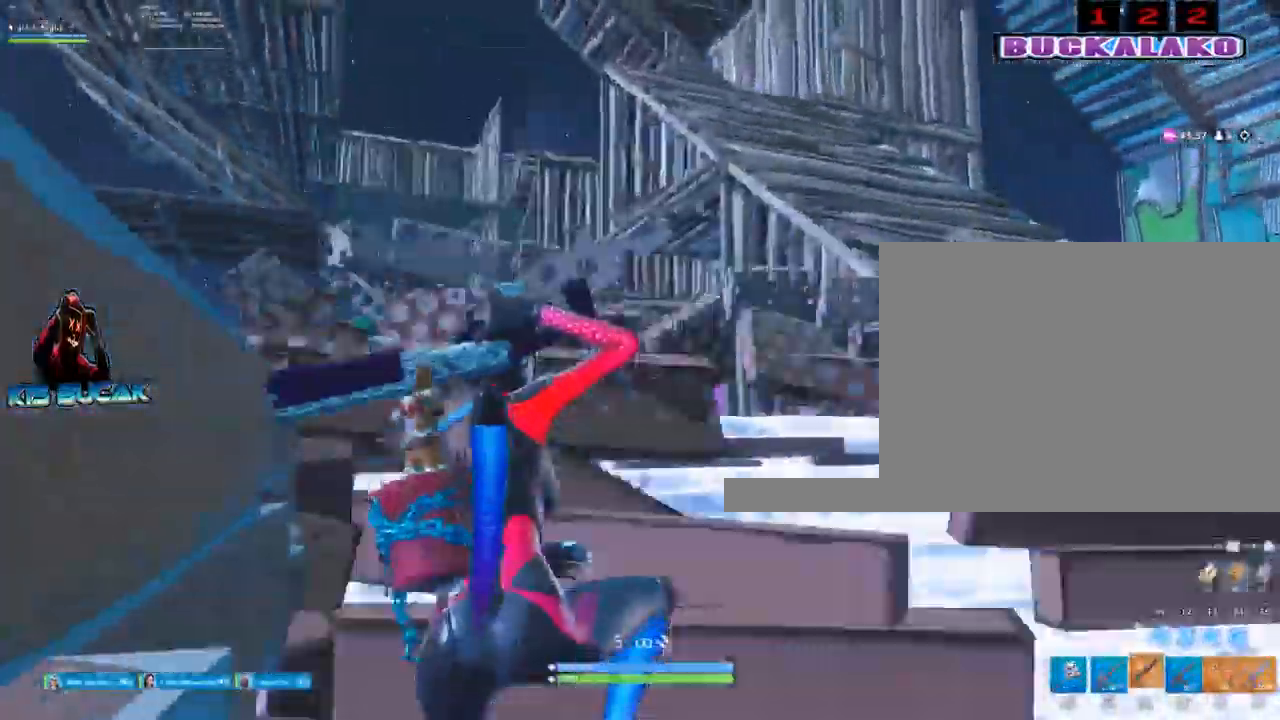
{"keys": ["d", "w"], "mouse": [], "events": [[17, "3", "up"], [150, "d", "down"]]}
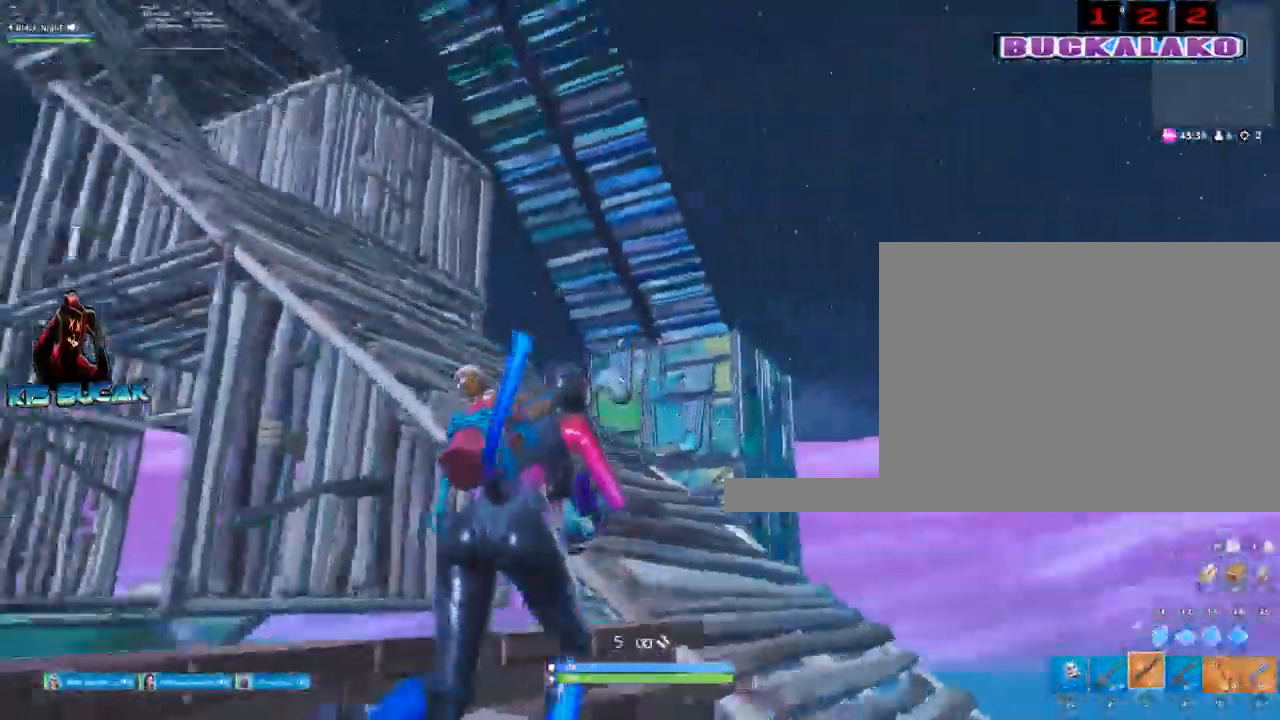
{"keys": ["w"], "mouse": [], "mouse_move": "left", "events": [[167, "space", "down"], [300, "space", "up"], [400, "d", "up"]]}
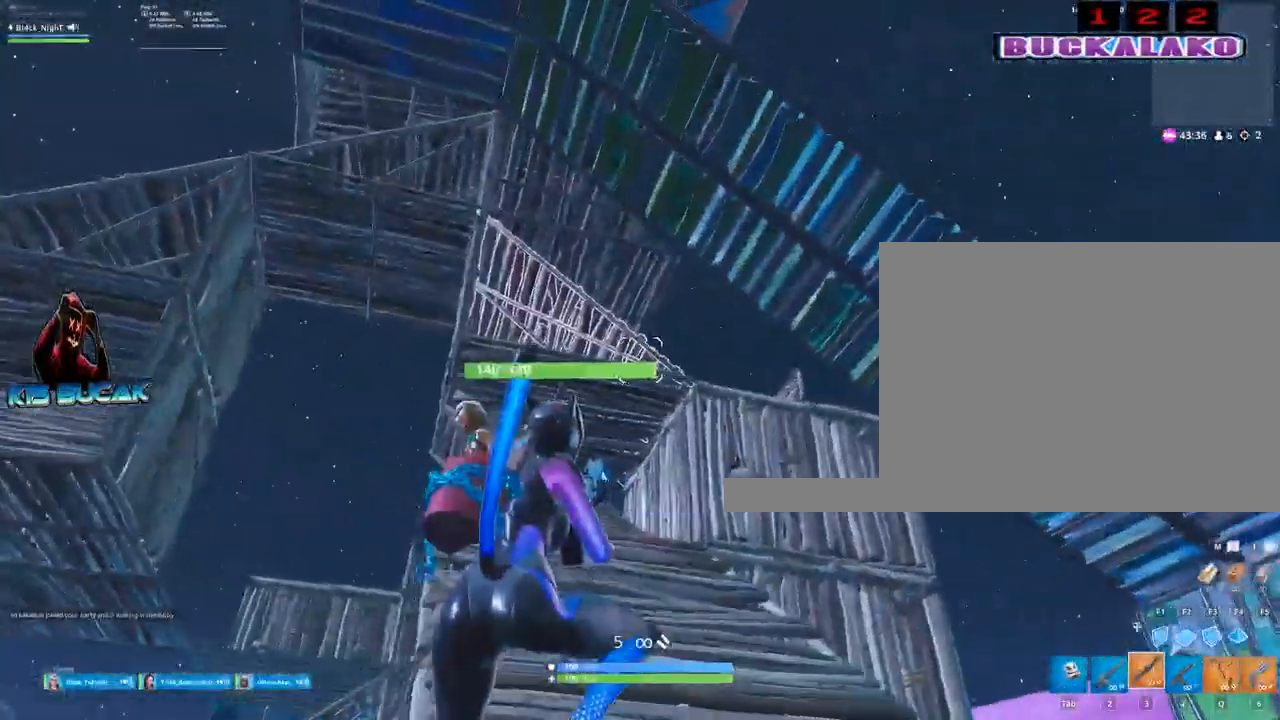
{"keys": ["a", "w"], "mouse": [], "mouse_move": "down-left", "events": [[367, "a", "down"]]}
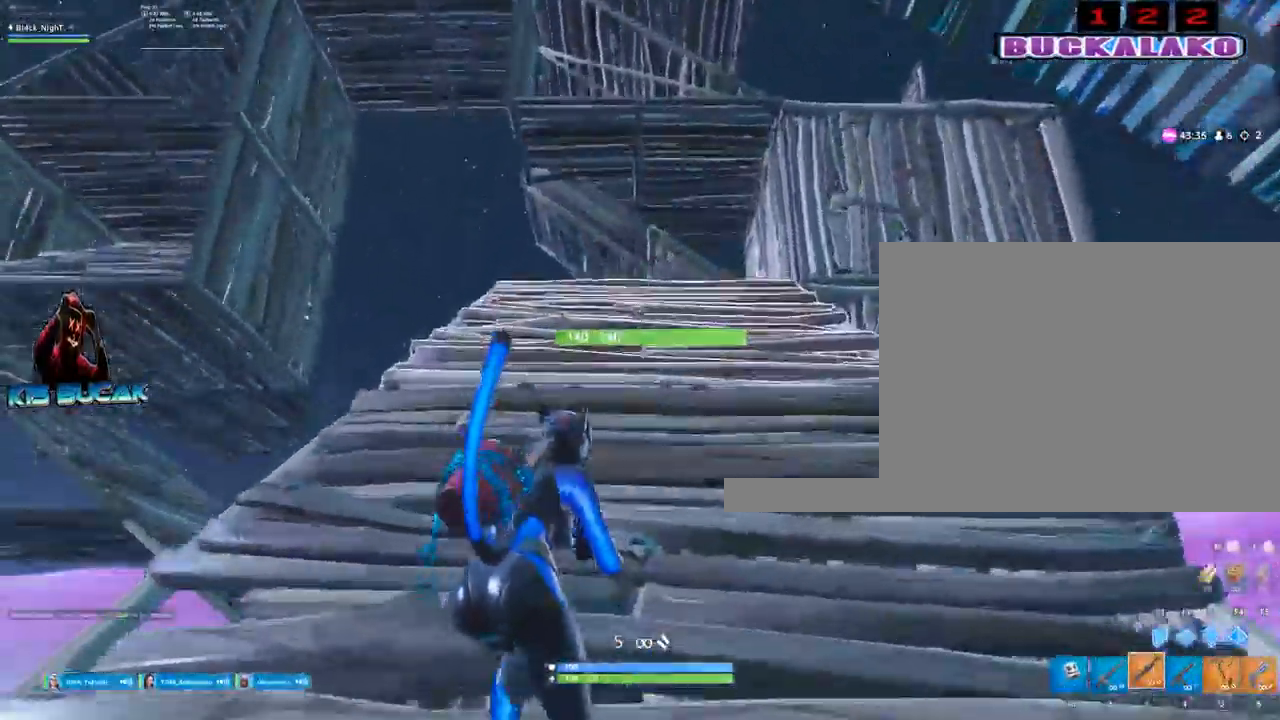
{"keys": ["w"], "mouse": [], "mouse_move": "still", "events": [[250, "a", "up"]]}
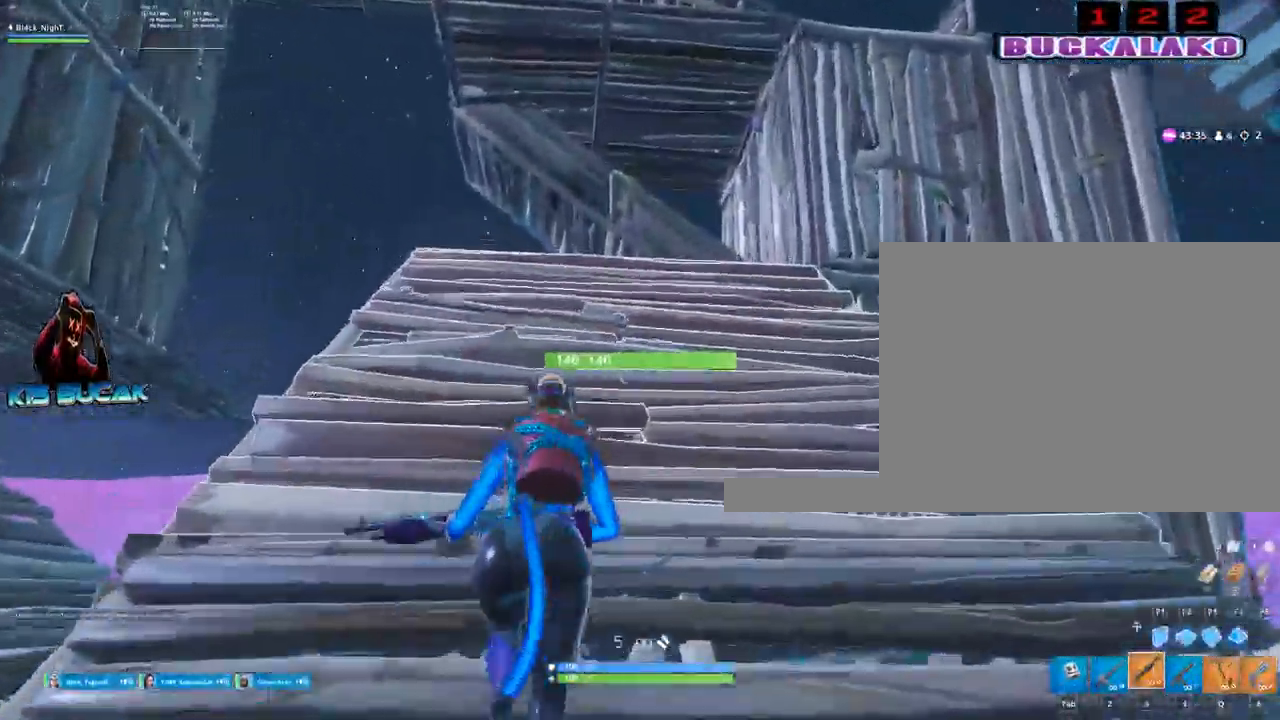
{"keys": ["w"], "mouse": [], "mouse_move": "down-left", "events": [[67, "a", "down"], [267, "a", "up"]]}
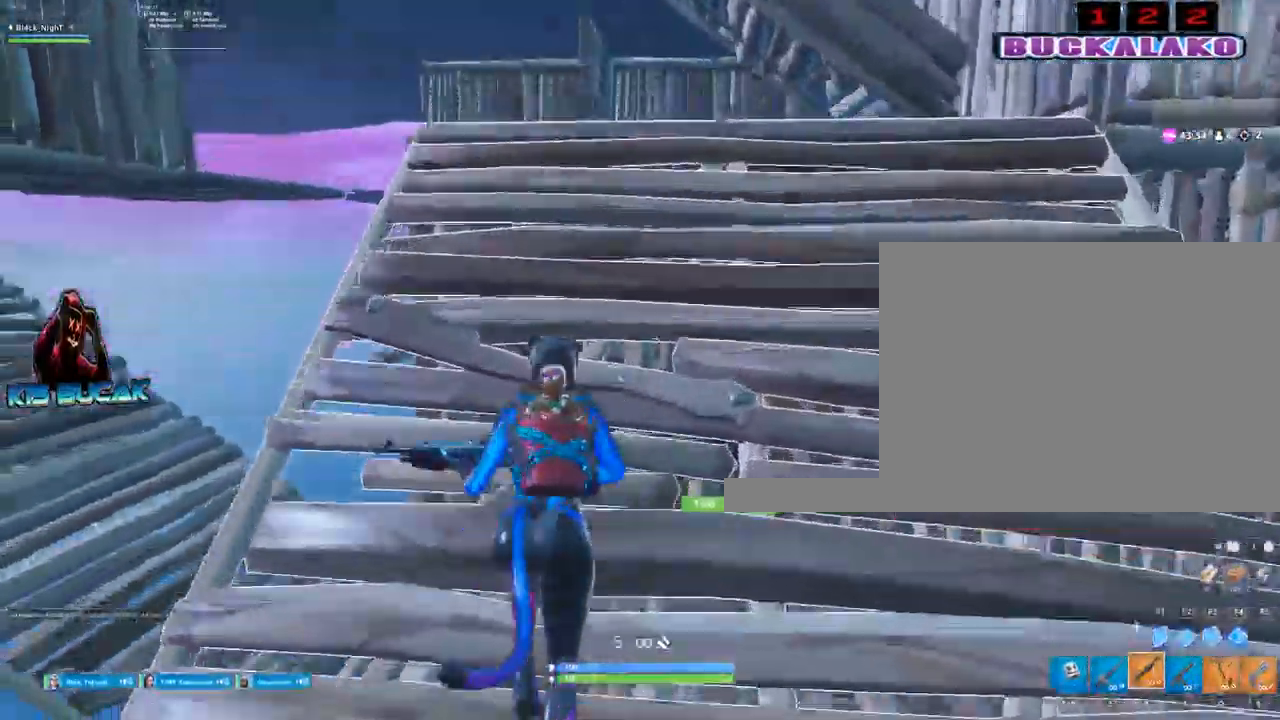
{"keys": ["w"], "mouse": ["left"], "mouse_move": "left", "events": [[134, "space", "down"], [184, "f", "down"], [284, "space", "up"], [317, "f", "up"], [367, "mouse_left", "down"]]}
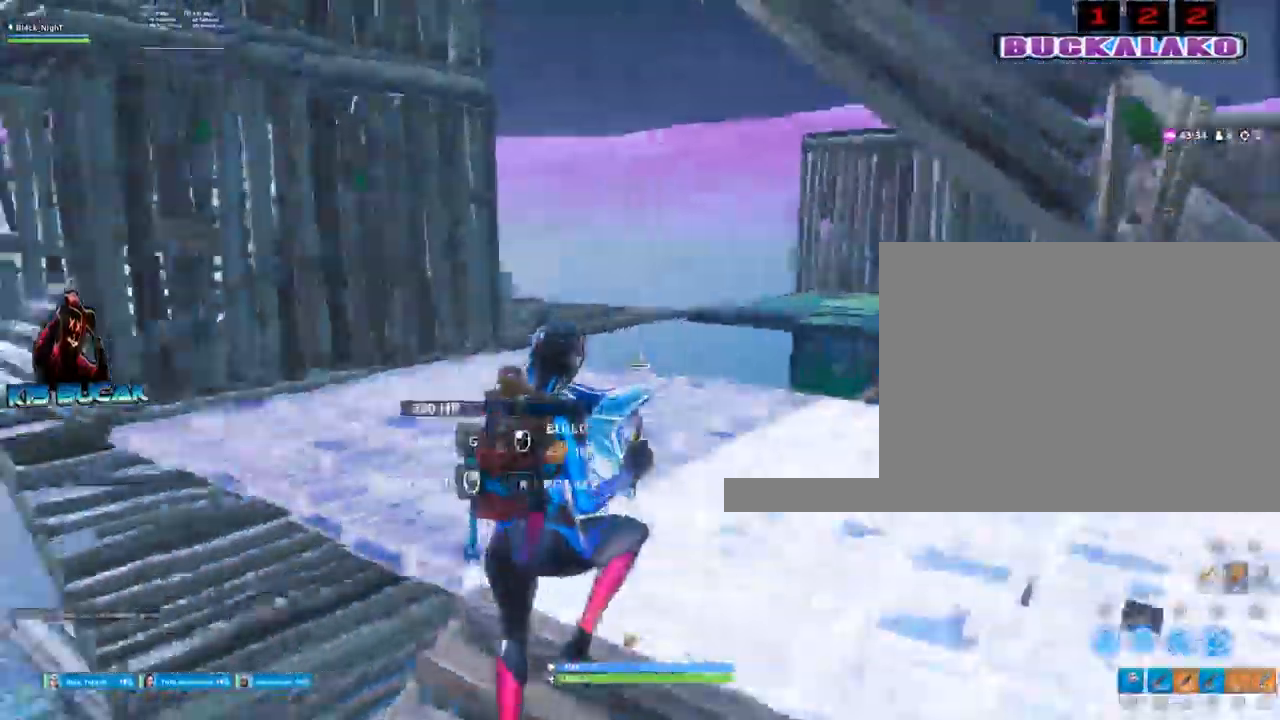
{"keys": ["a", "w"], "mouse": [], "mouse_move": "up", "events": [[200, "mouse_left", "up"], [250, "3", "down"], [334, "a", "down"], [384, "3", "up"]]}
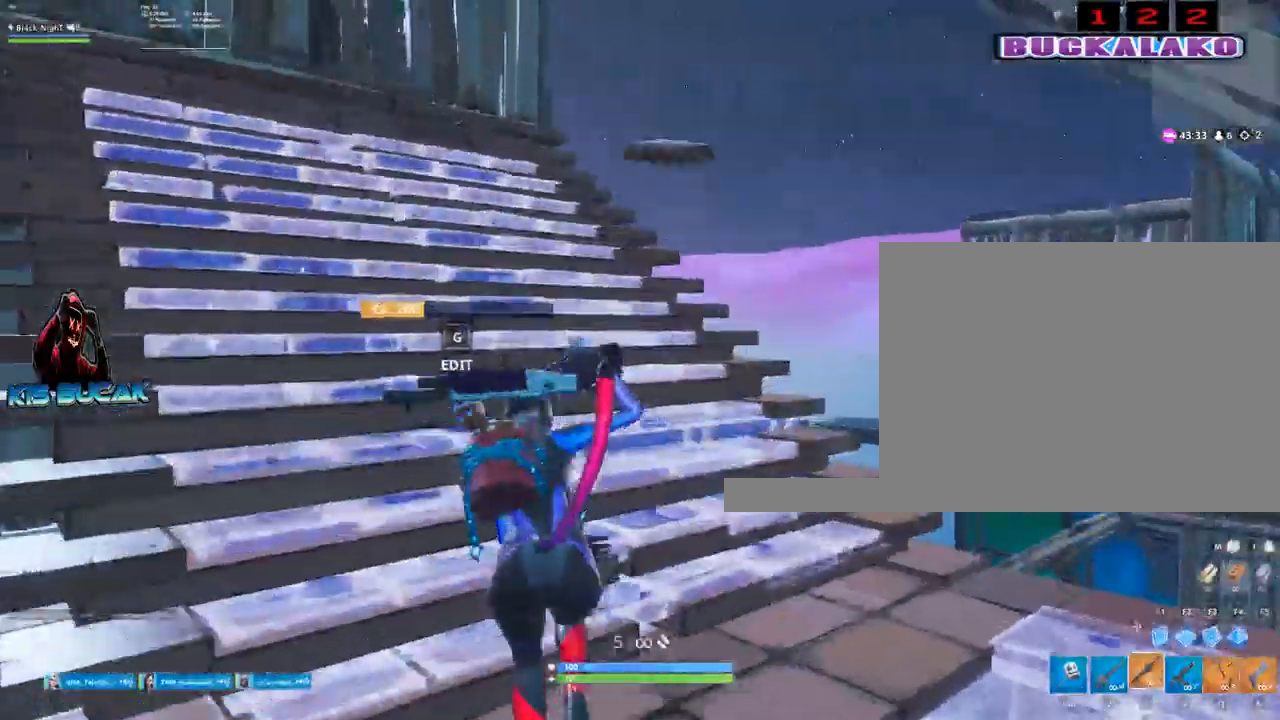
{"keys": ["w"], "mouse": [], "mouse_move": "down-right", "events": [[267, "a", "up"]]}
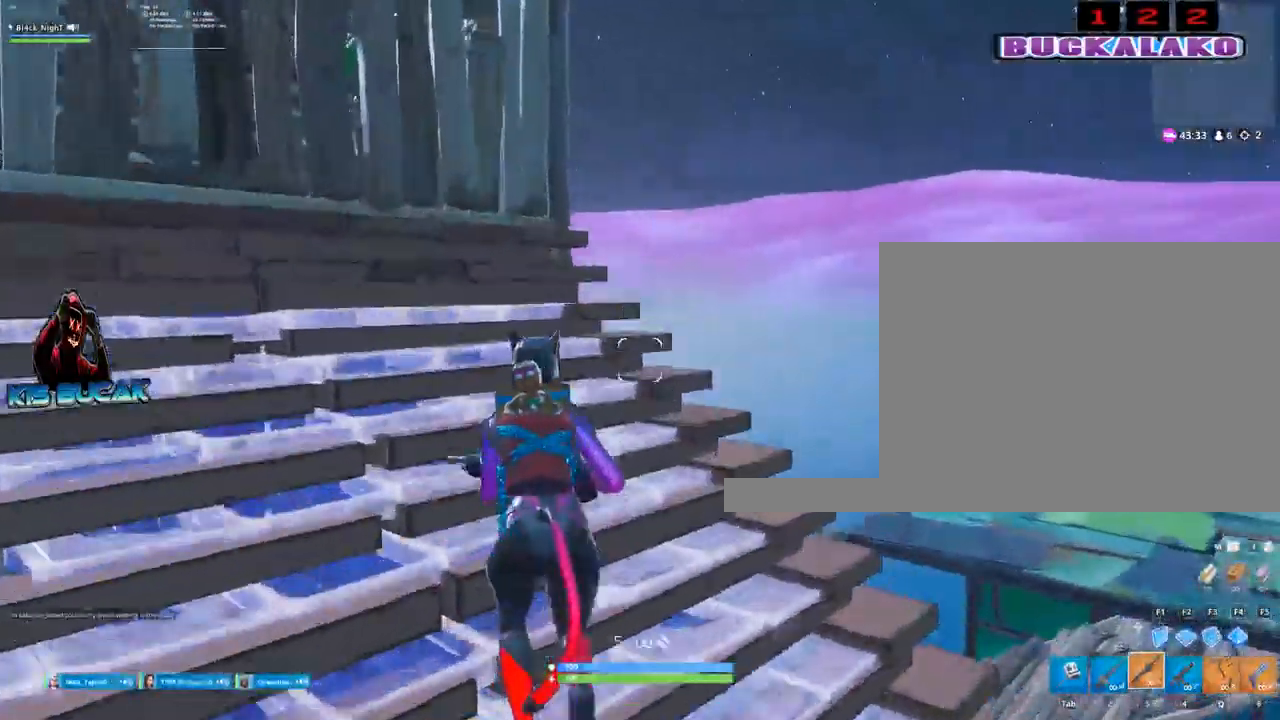
{"keys": ["w"], "mouse": [], "mouse_move": "down-left", "events": [[284, "d", "down"], [467, "d", "up"]]}
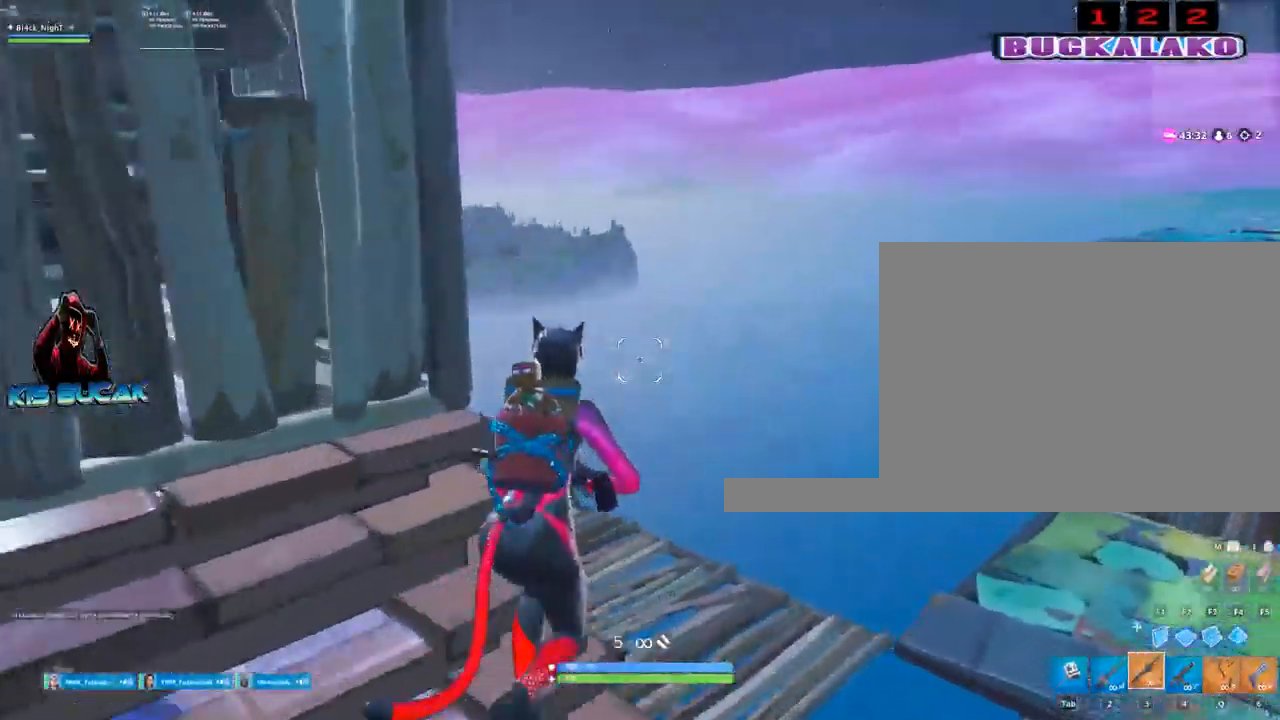
{"keys": ["3", "w"], "mouse": [], "mouse_move": "up", "events": [[17, "space", "down"], [100, "f", "down"], [150, "space", "up"], [200, "mouse_left", "down"], [250, "f", "up"], [434, "mouse_left", "up"], [484, "3", "down"]]}
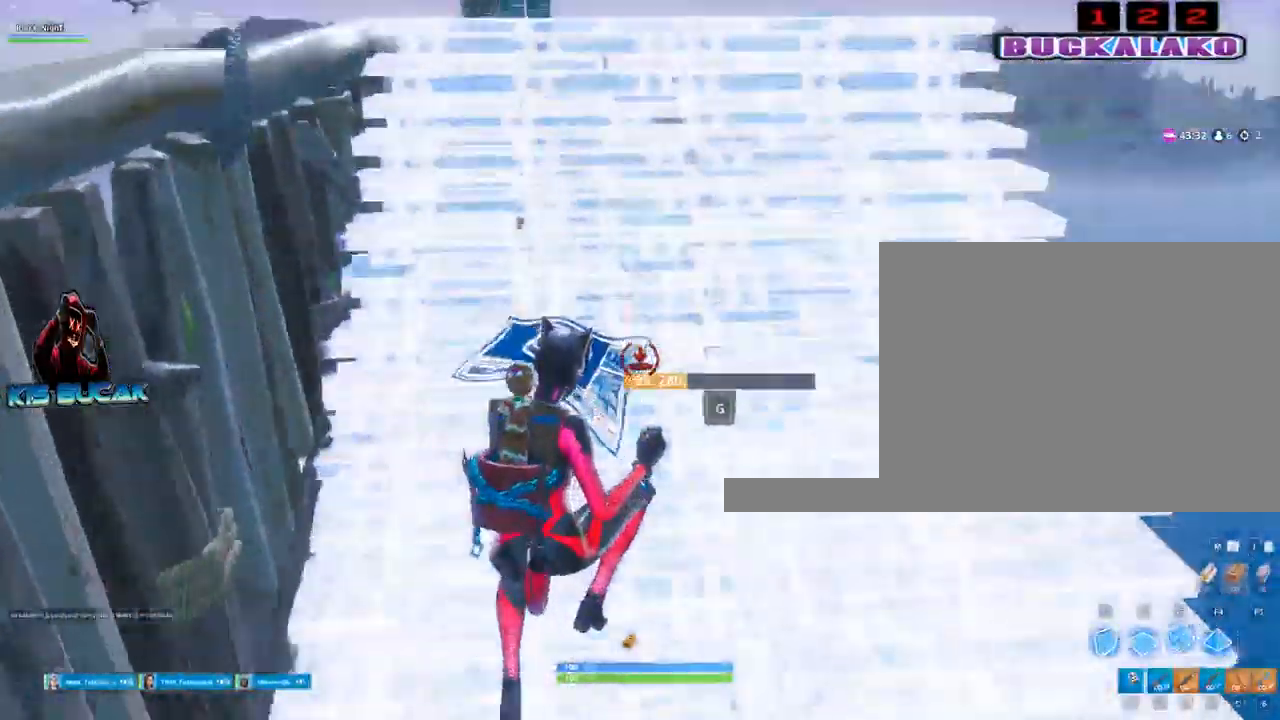
{"keys": [], "mouse": [], "mouse_move": "right", "events": [[117, "3", "up"], [400, "w", "up"]]}
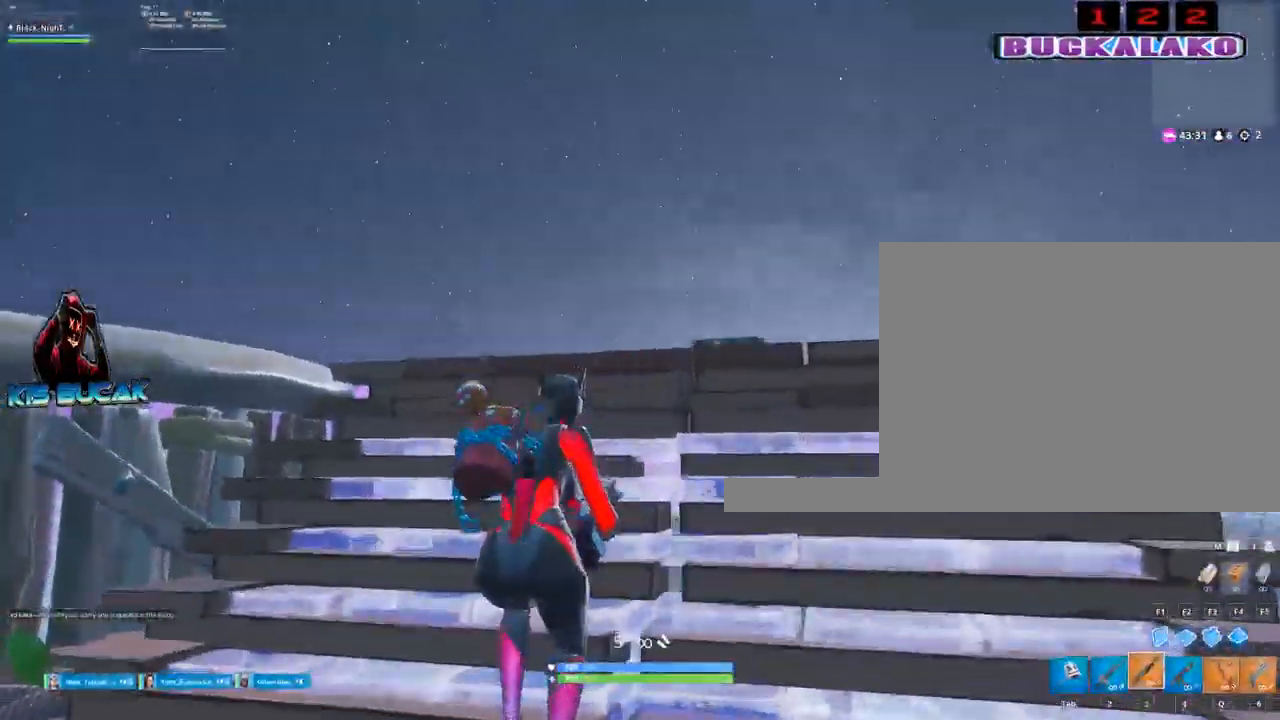
{"keys": ["d", "w"], "mouse": [], "mouse_move": "up", "events": [[134, "q", "down"], [184, "q", "up"], [317, "d", "down"], [367, "v", "down"], [417, "w", "down"], [467, "v", "up"]]}
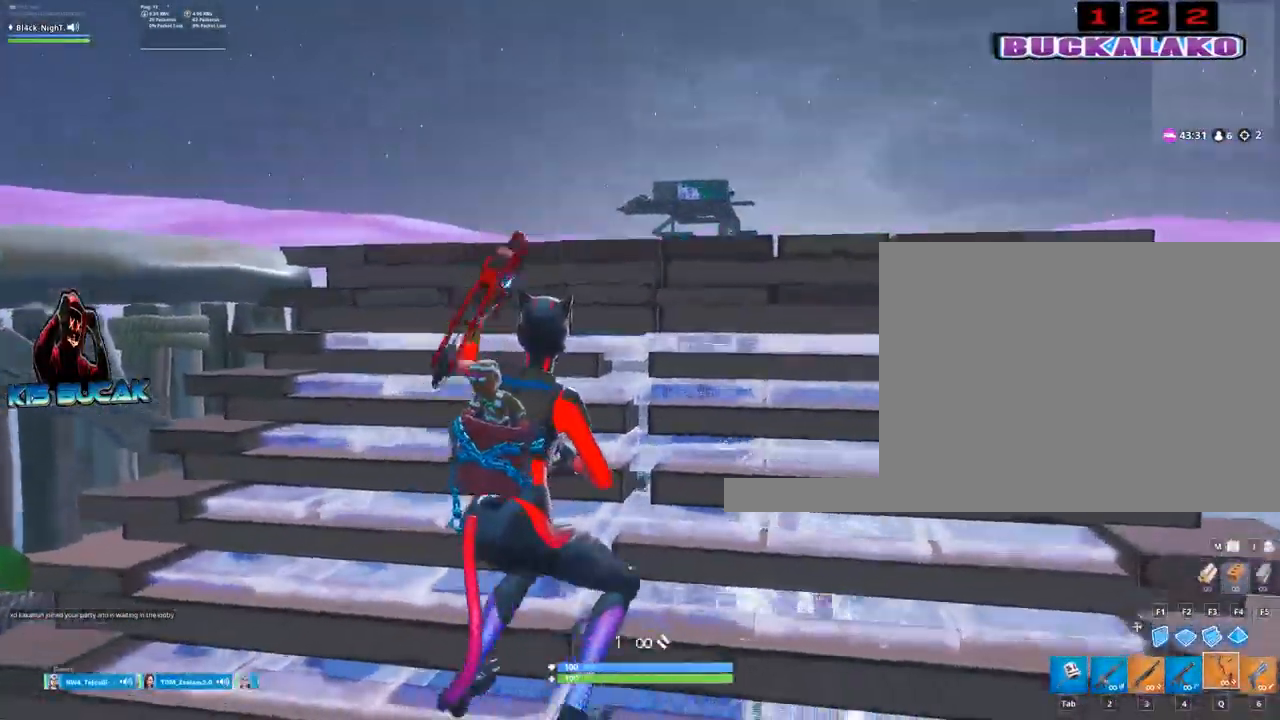
{"keys": [], "mouse": ["right"], "mouse_move": "still", "events": [[17, "d", "up"], [250, "mouse_right", "down"], [384, "w", "up"]]}
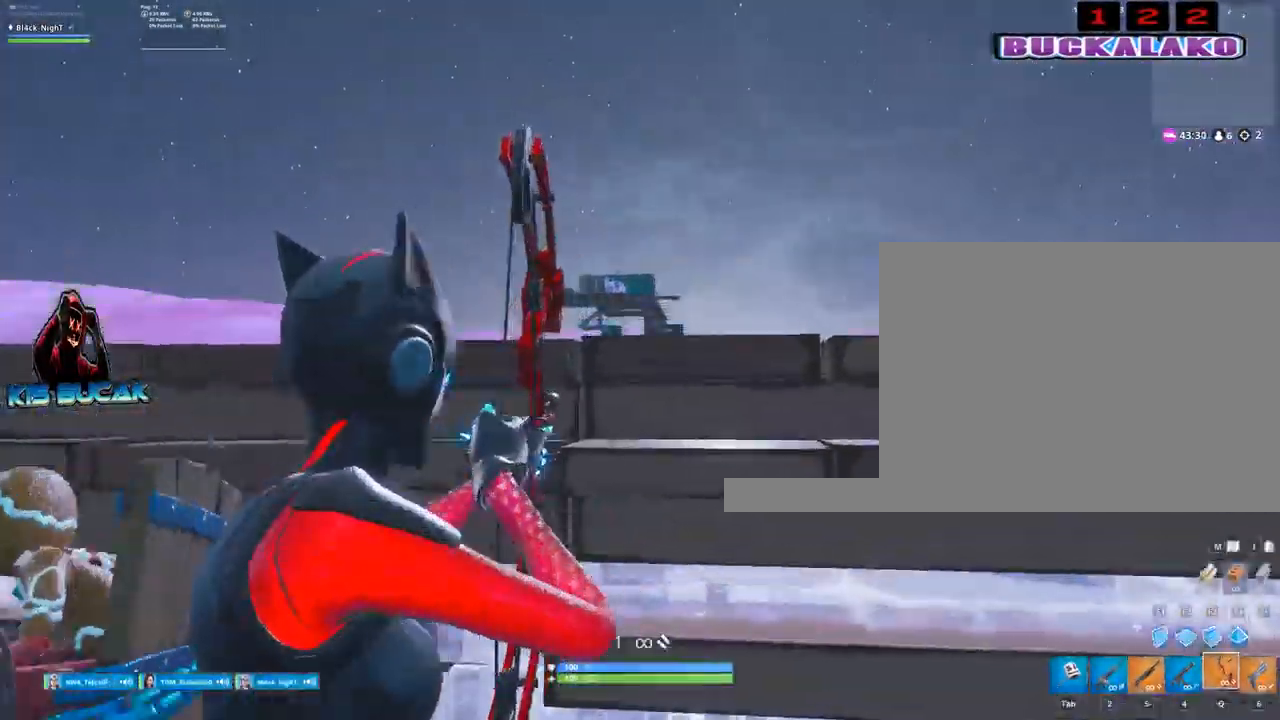
{"keys": ["s"], "mouse": [], "mouse_move": "down", "events": [[117, "mouse_right", "up"], [267, "s", "down"]]}
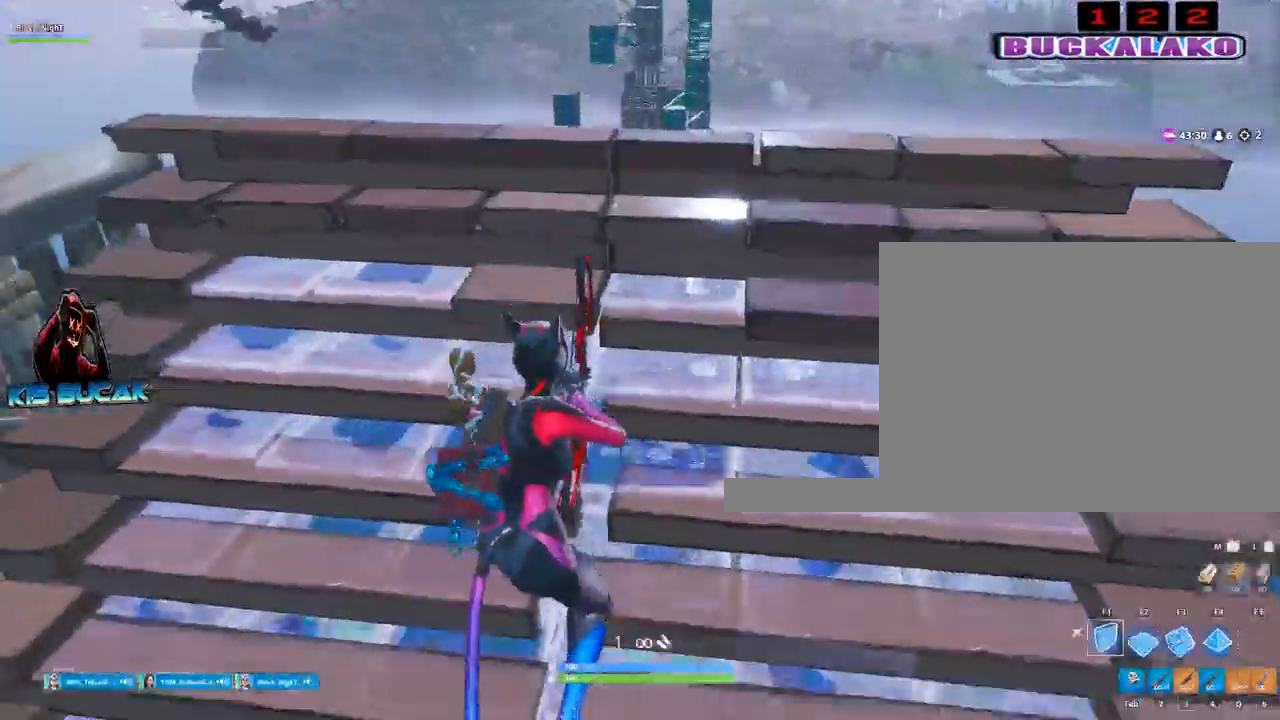
{"keys": [], "mouse": [], "mouse_move": "up", "events": [[84, "mouse_left", "down"], [184, "s", "up"], [234, "mouse_left", "up"], [284, "q", "down"], [317, "q", "up"]]}
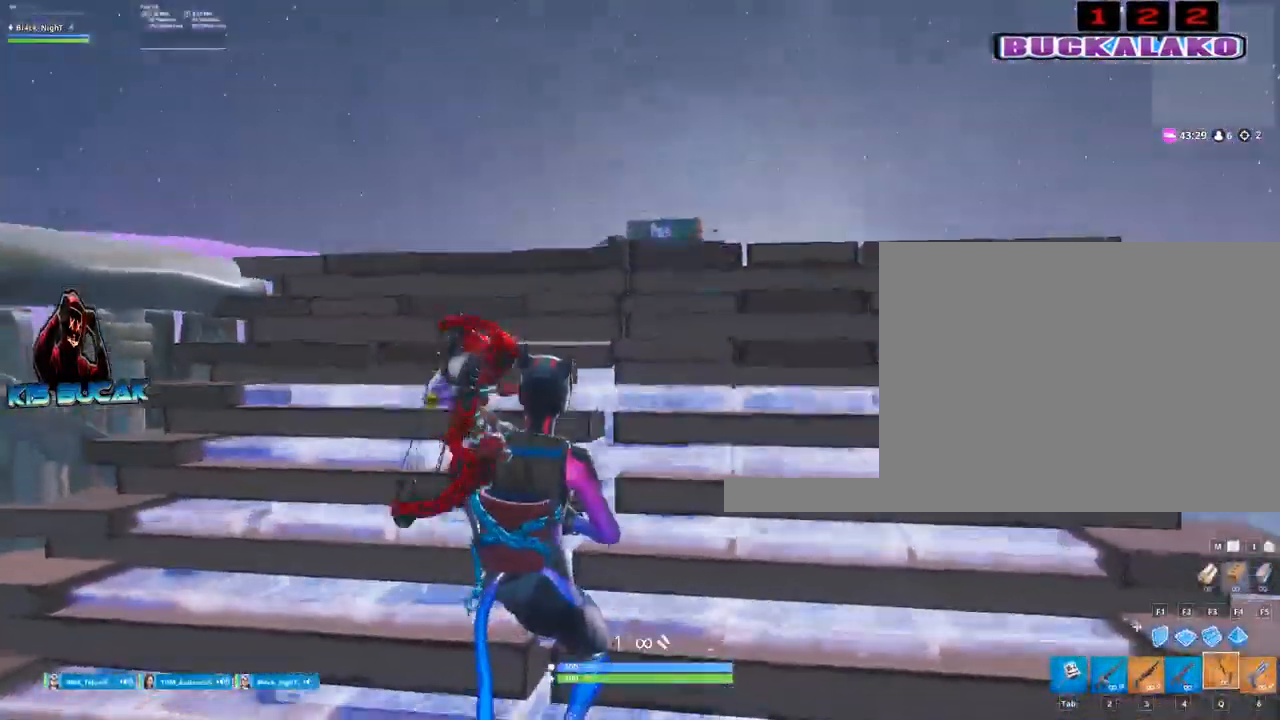
{"keys": ["w"], "mouse": [], "mouse_move": "up", "events": [[100, "w", "down"]]}
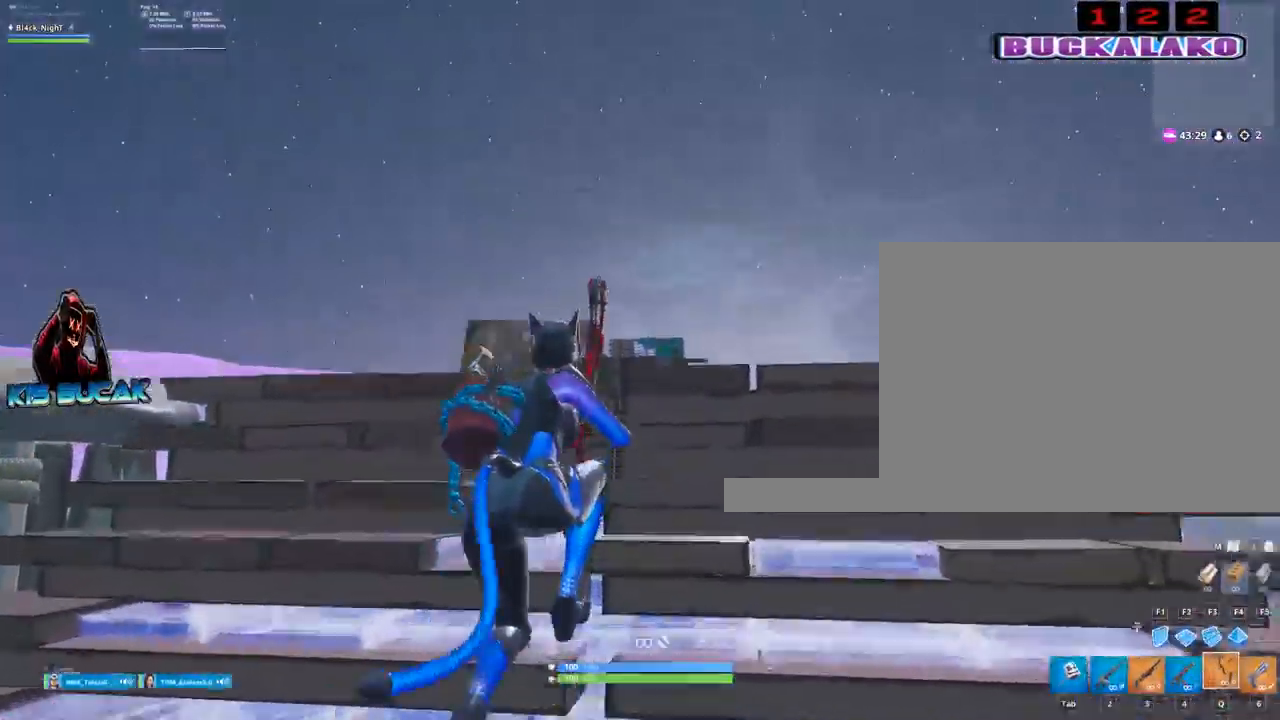
{"keys": [], "mouse": ["left", "right"], "mouse_move": "still", "events": [[34, "w", "up"], [67, "mouse_left", "down"], [450, "mouse_right", "down"]]}
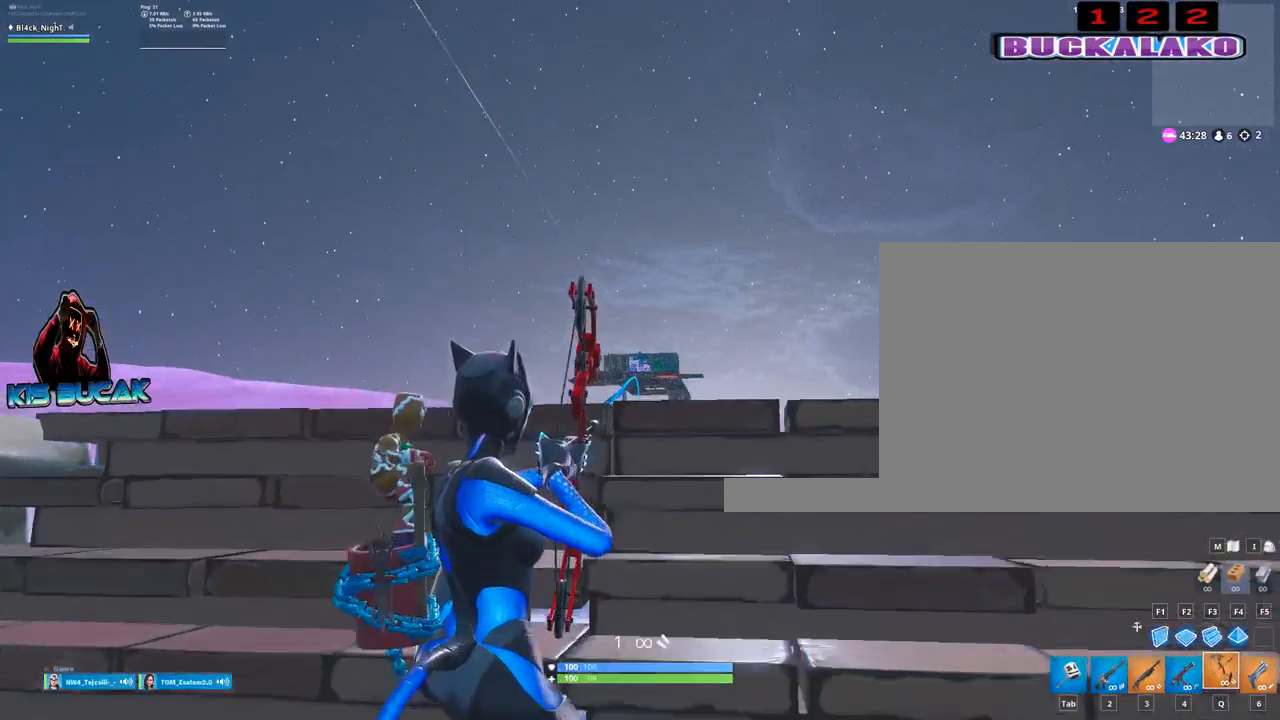
{"keys": [], "mouse": ["left", "right"], "mouse_move": "still", "events": []}
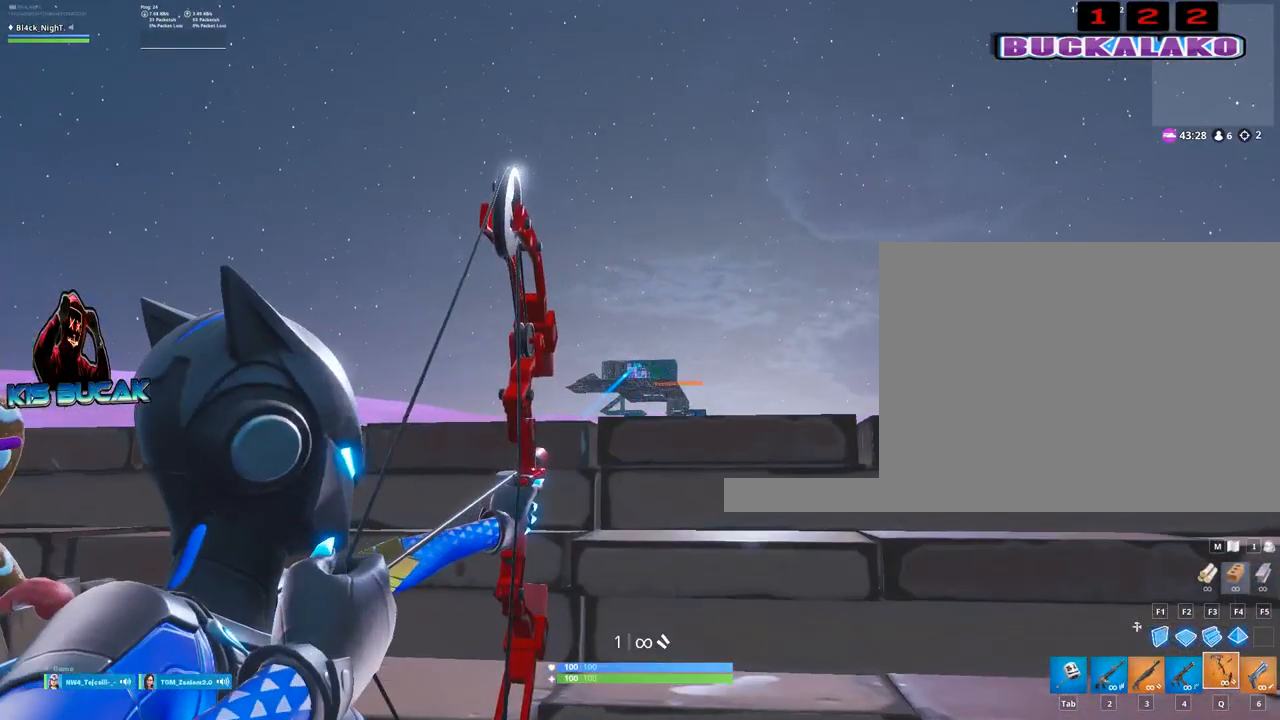
{"keys": [], "mouse": ["left", "right"], "mouse_move": "still", "events": []}
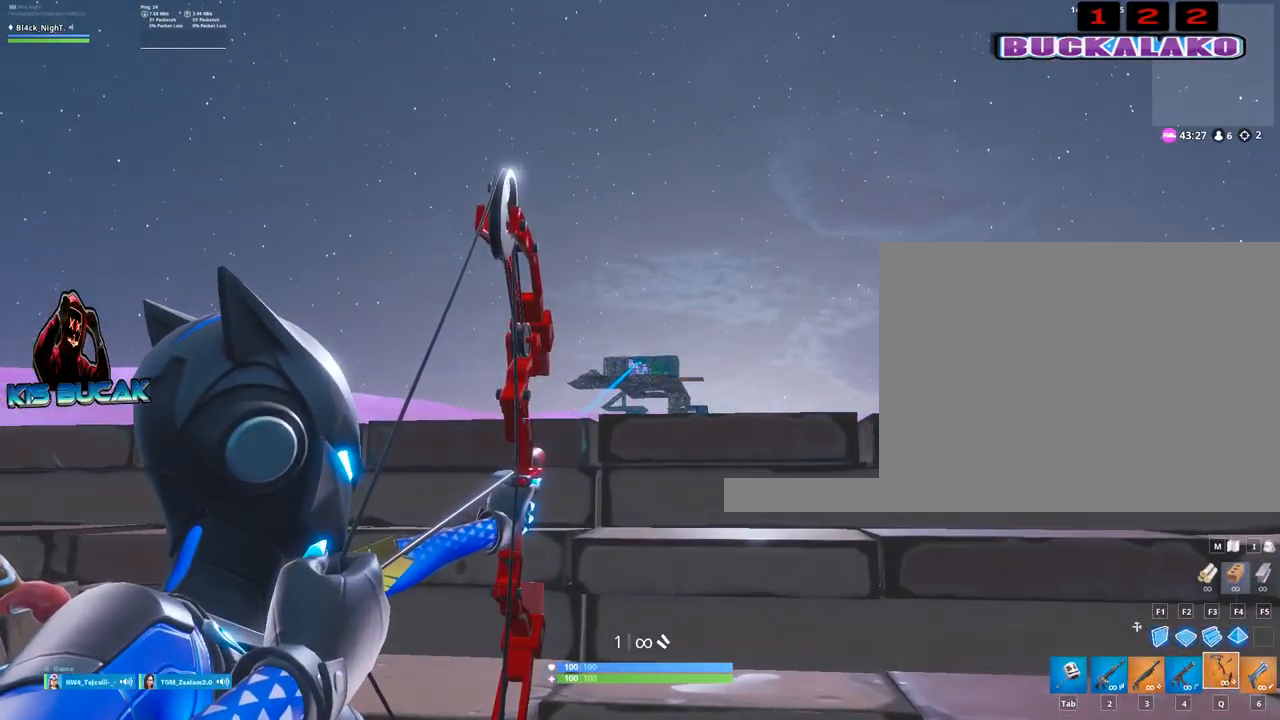
{"keys": [], "mouse": ["left", "right"], "mouse_move": "still", "events": [[117, "w", "down"], [267, "w", "up"]]}
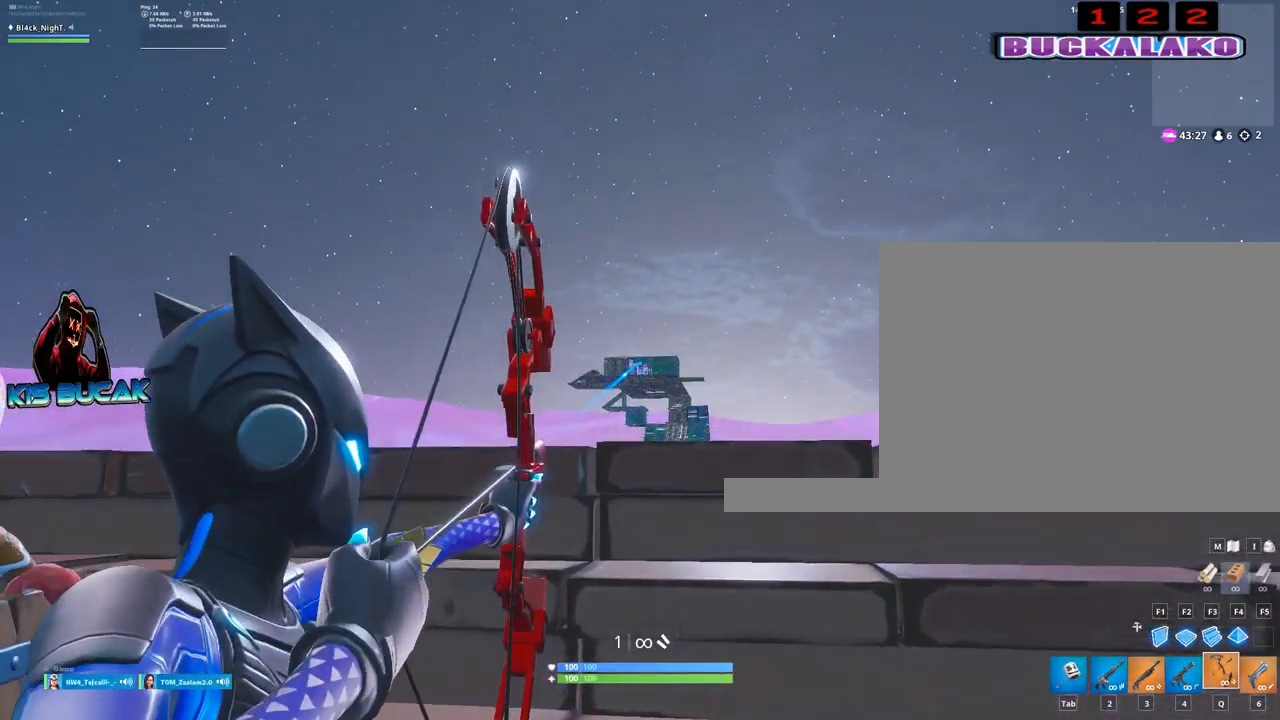
{"keys": [], "mouse": ["left", "right"], "mouse_move": "still", "events": []}
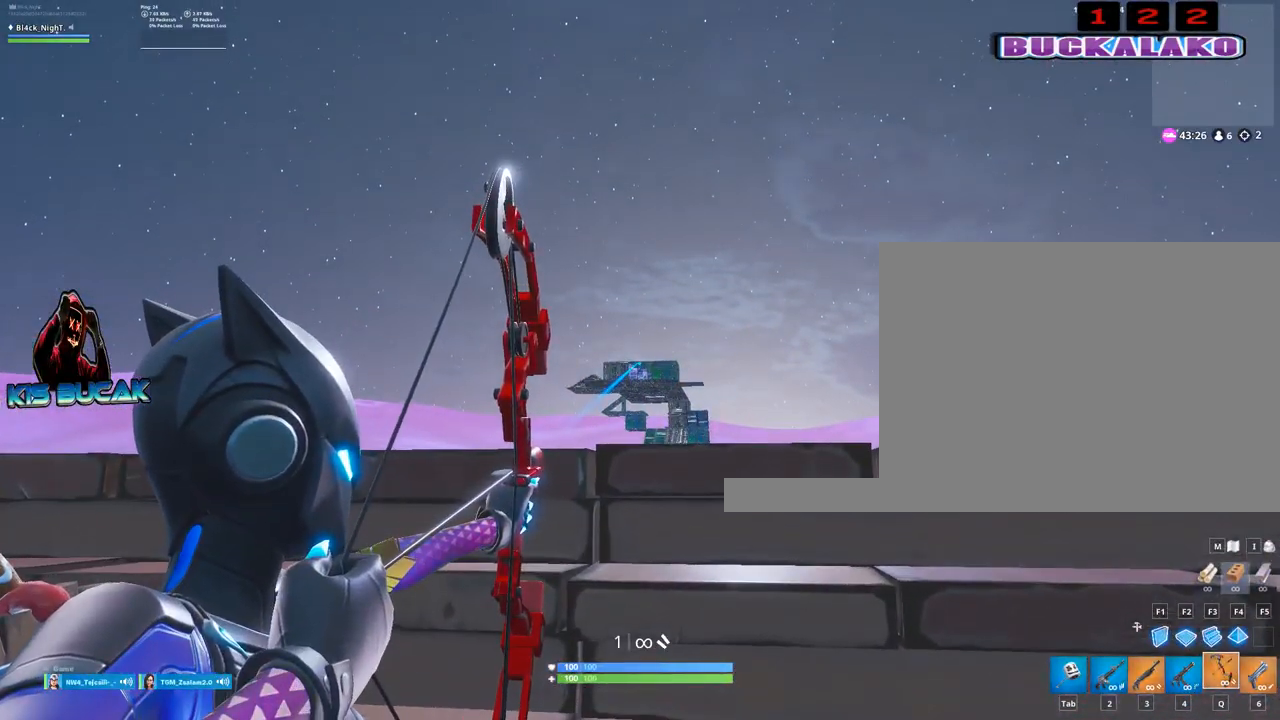
{"keys": [], "mouse": ["left", "right"], "mouse_move": "still", "events": [[300, "w", "down"], [434, "w", "up"]]}
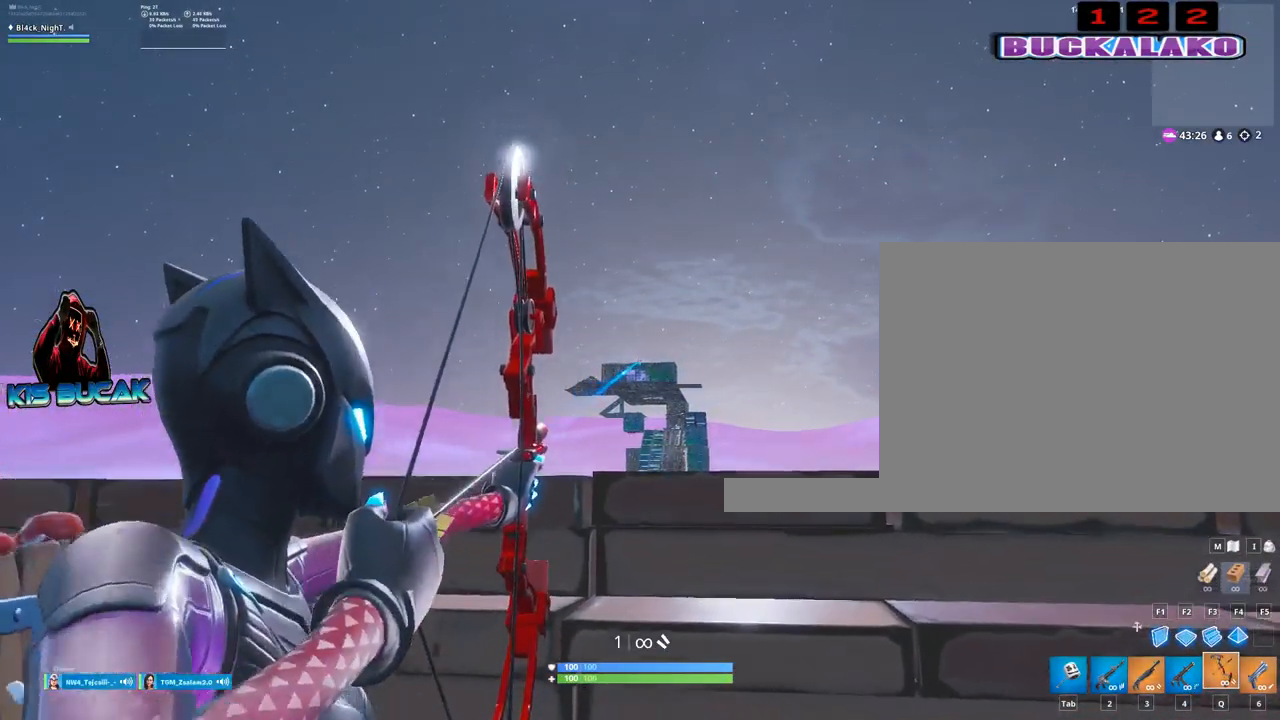
{"keys": ["w"], "mouse": ["left", "right"], "mouse_move": "still", "events": [[500, "w", "down"]]}
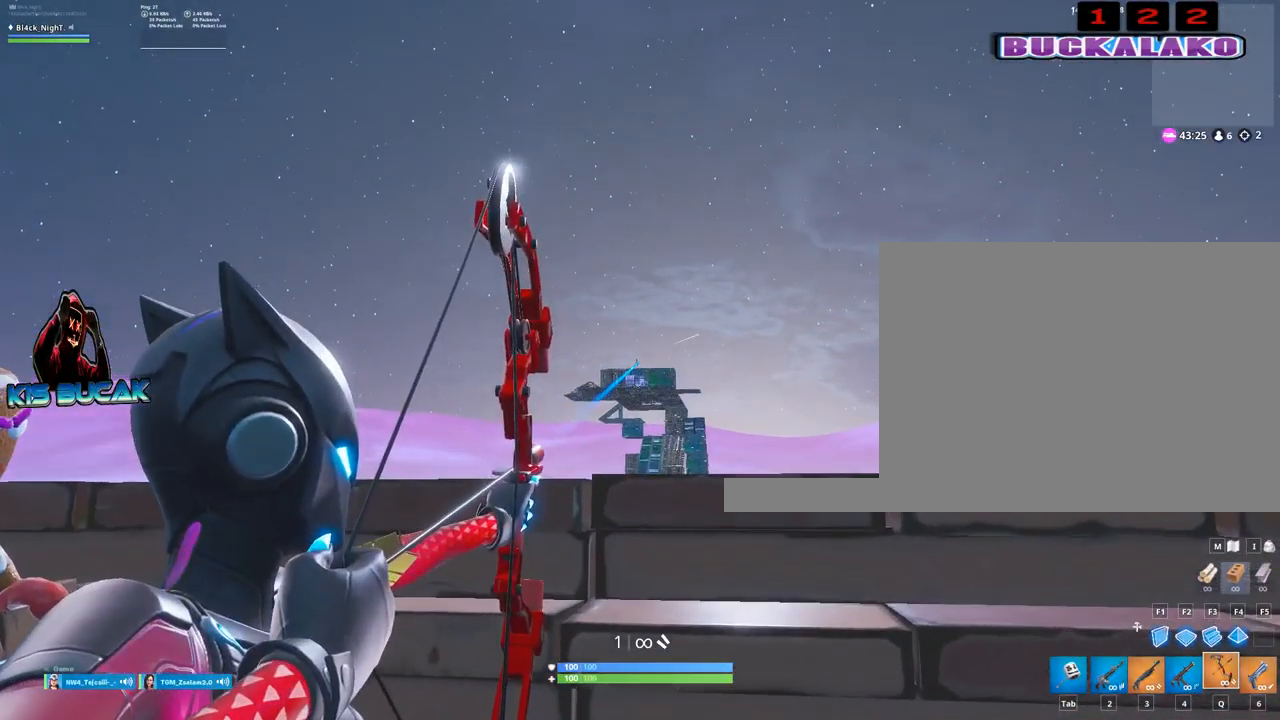
{"keys": ["s"], "mouse": [], "mouse_move": "still", "events": [[184, "w", "up"], [234, "mouse_left", "up"], [284, "mouse_right", "up"], [417, "s", "down"]]}